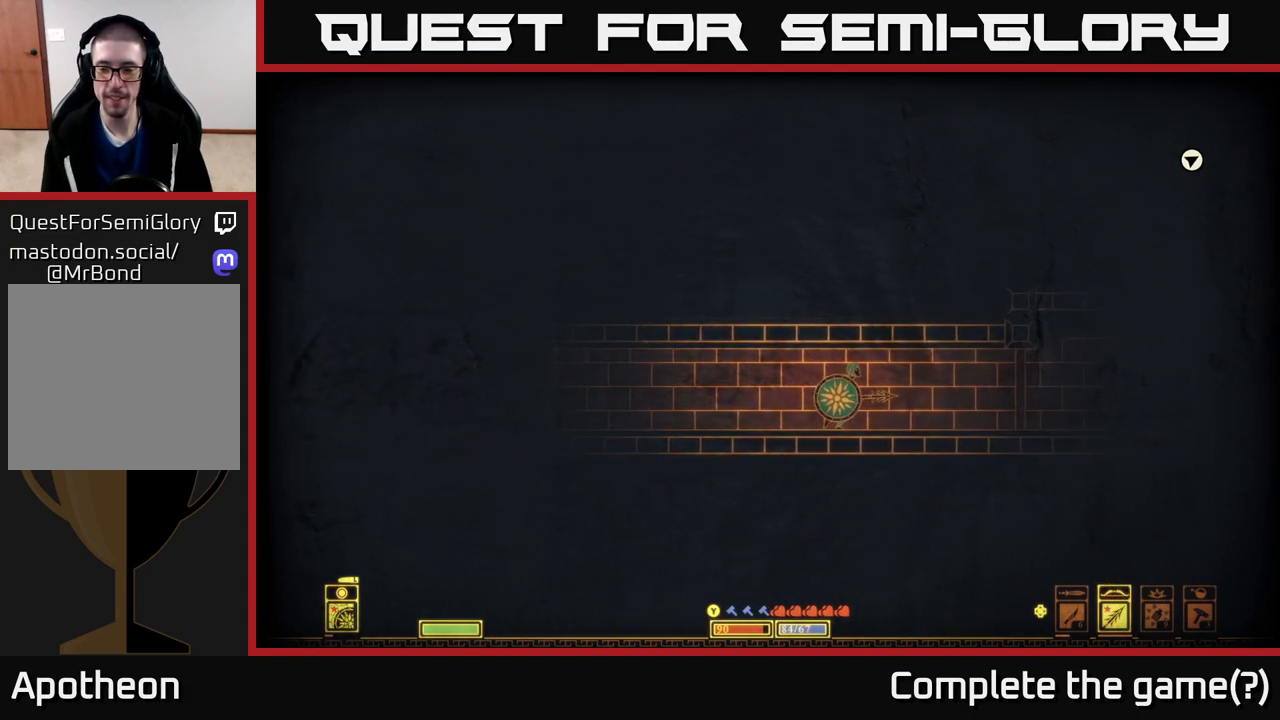
Gameplay with a controller (Xbox layout); each line is a JSON object with the inputs held at the frame after it. "events" lists button and stick changes between this image and that frame as [ms after this image, input, new state], when the widget could be followed in between.
{"buttons": [], "left_stick": "right", "right_stick": "center", "events": []}
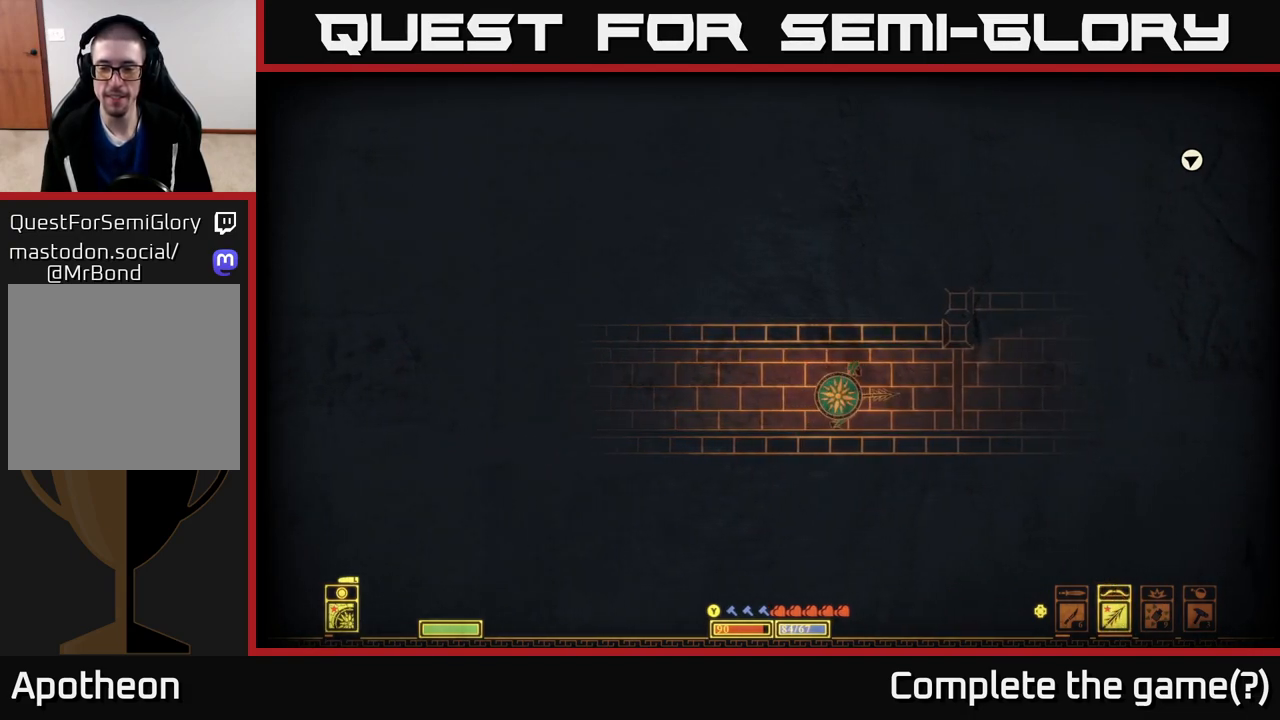
{"buttons": [], "left_stick": "right", "right_stick": "center", "events": []}
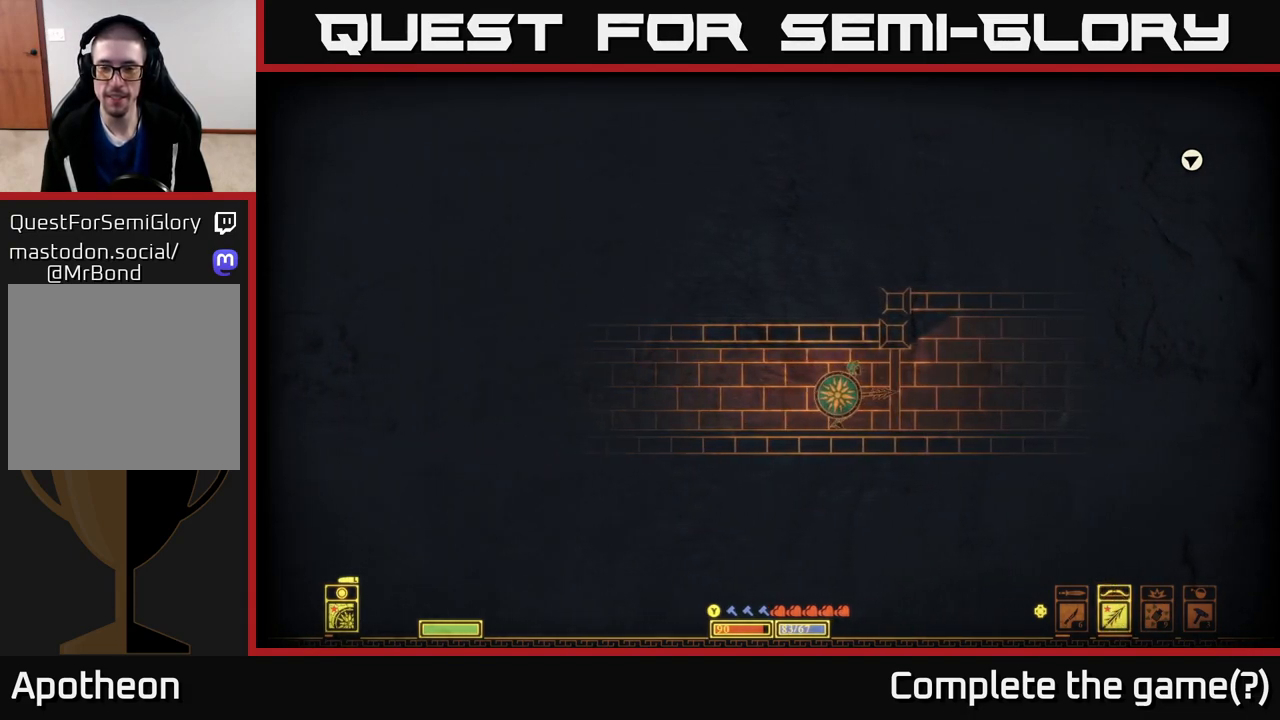
{"buttons": [], "left_stick": "right", "right_stick": "center", "events": []}
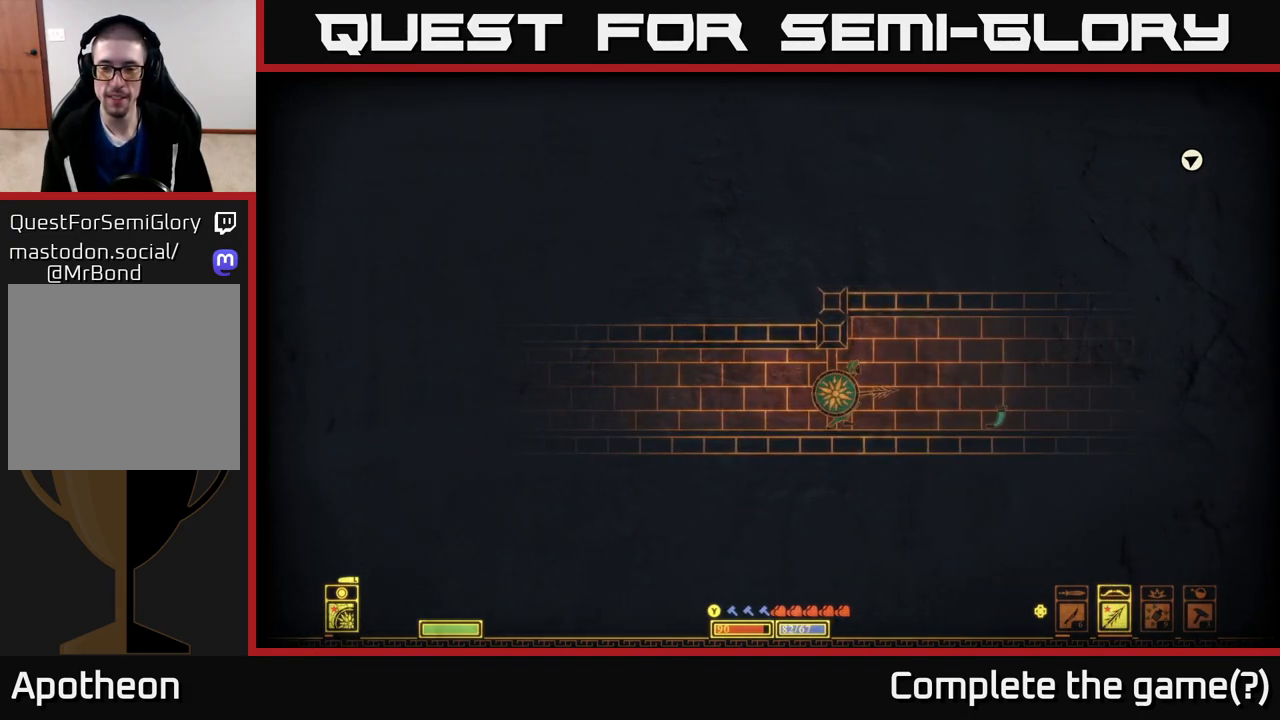
{"buttons": [], "left_stick": "right", "right_stick": "center", "events": []}
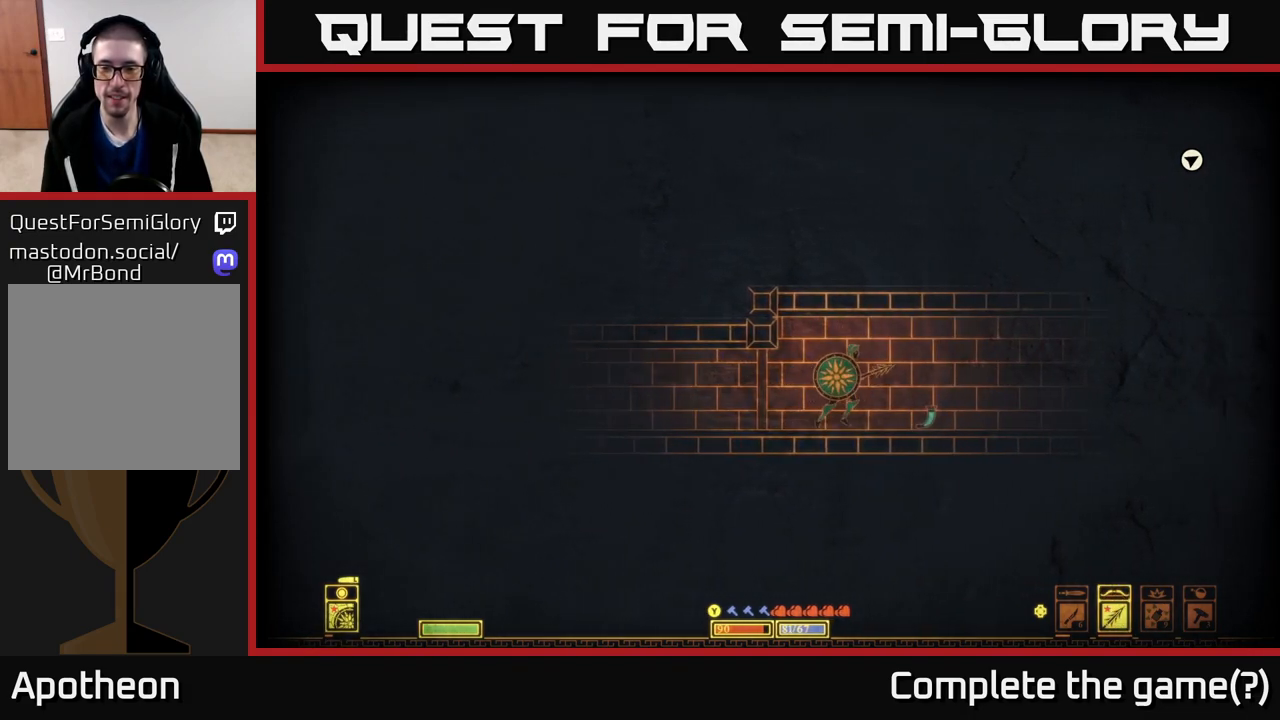
{"buttons": [], "left_stick": "right", "right_stick": "center", "events": []}
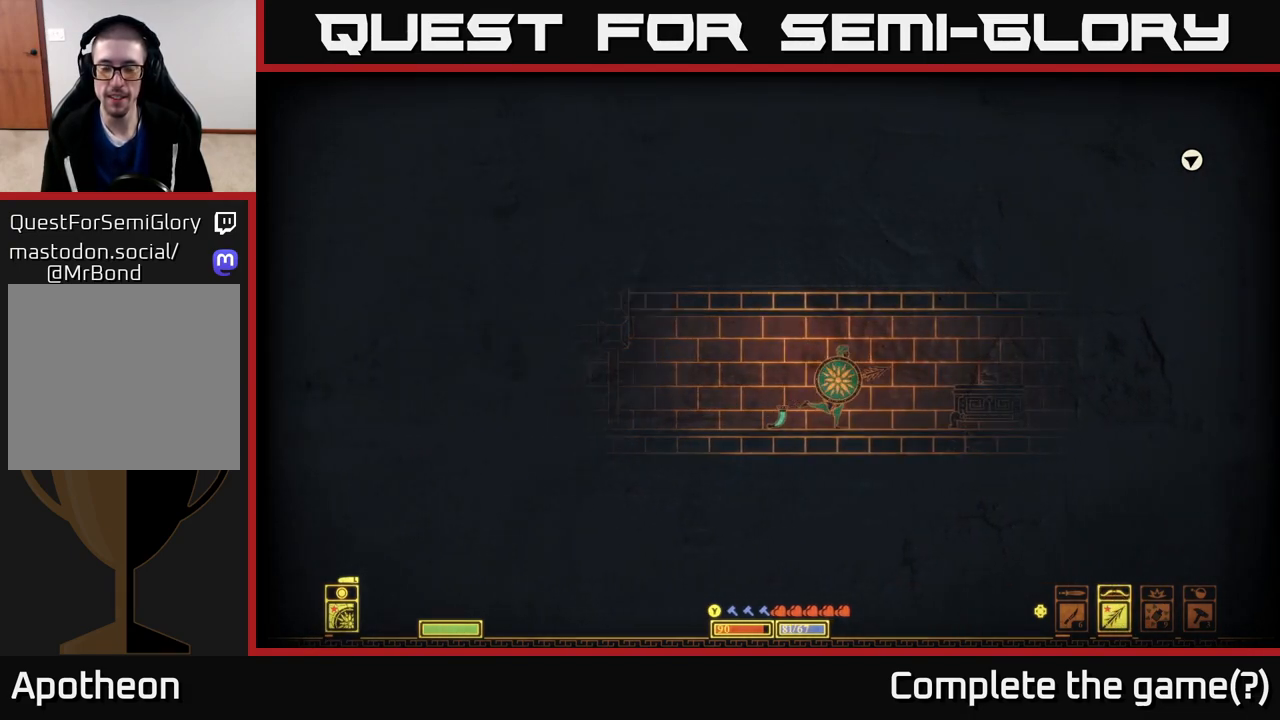
{"buttons": [], "left_stick": "right", "right_stick": "center", "events": []}
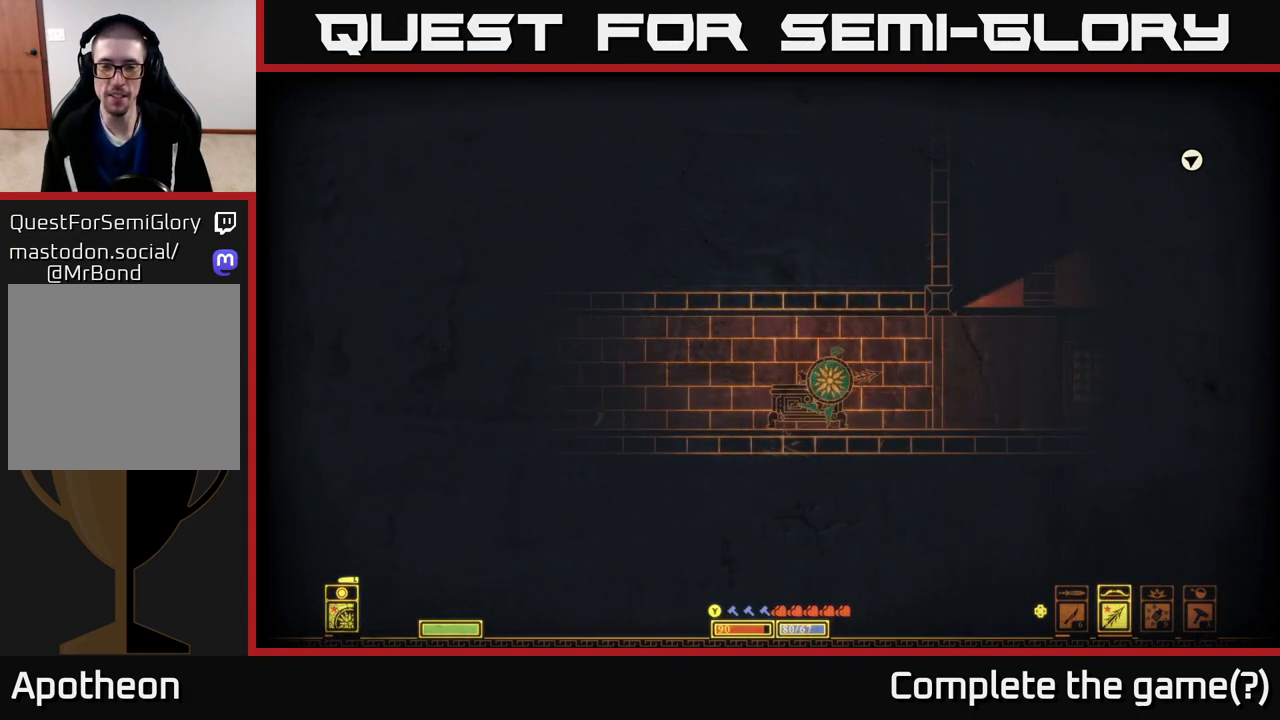
{"buttons": [], "left_stick": "right", "right_stick": "center", "events": []}
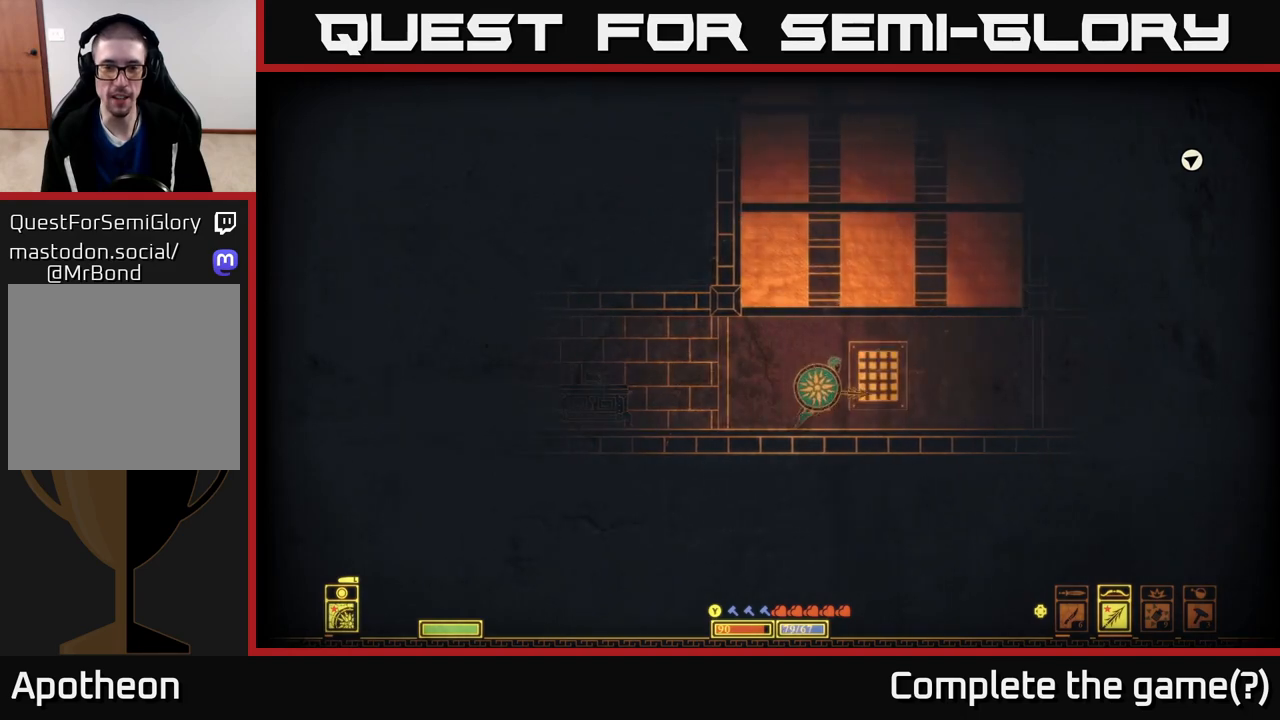
{"buttons": [], "left_stick": "right", "right_stick": "center", "events": []}
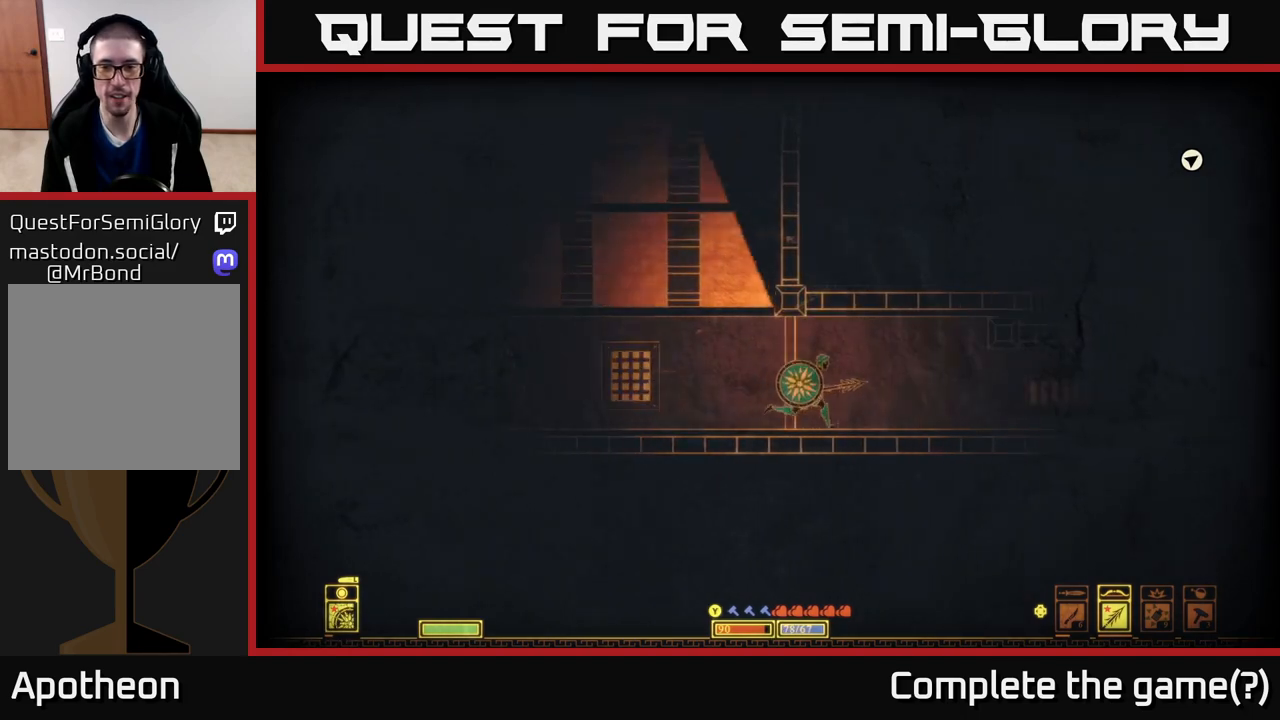
{"buttons": [], "left_stick": "right", "right_stick": "center", "events": []}
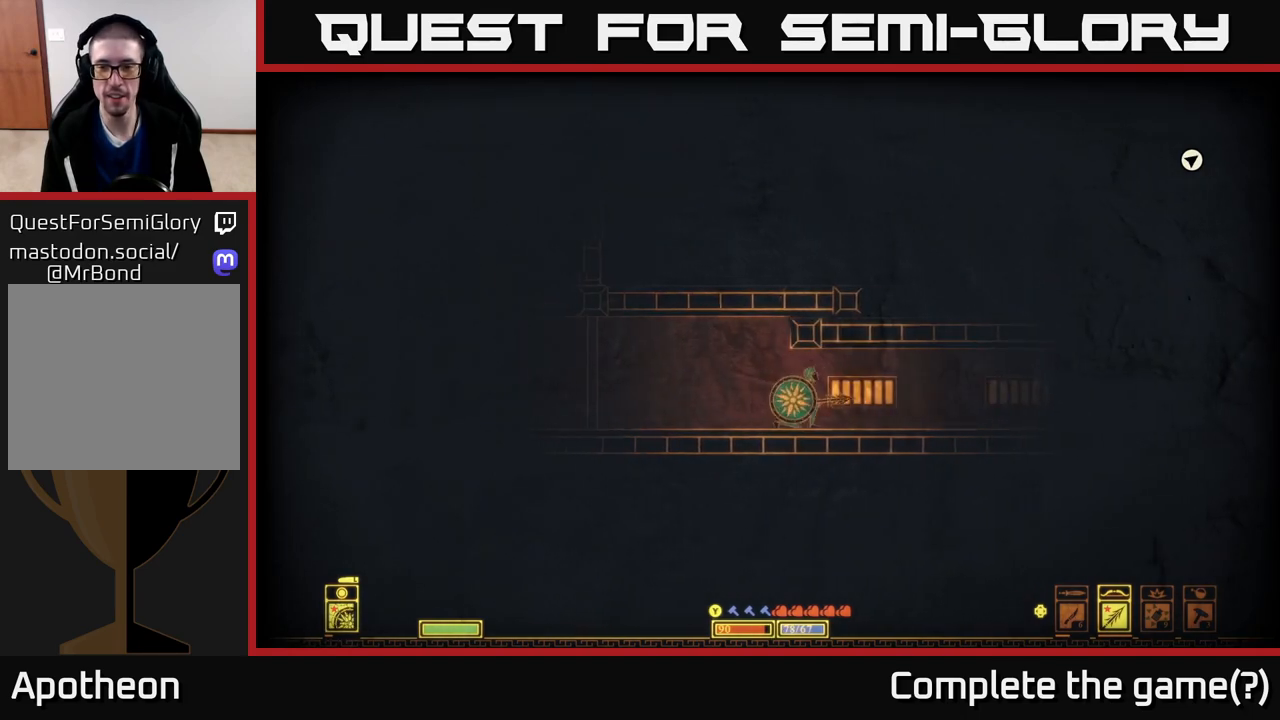
{"buttons": [], "left_stick": "left", "right_stick": "center", "events": [[300, "left_stick", "left"]]}
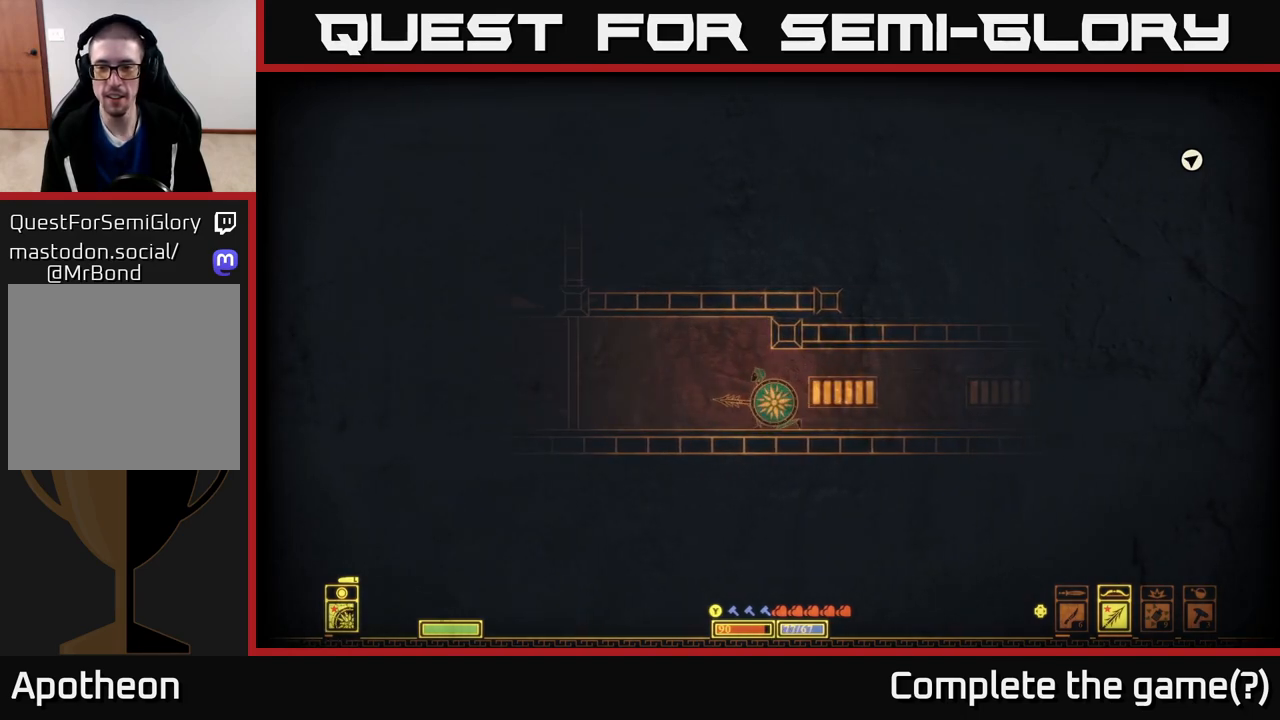
{"buttons": [], "left_stick": "left", "right_stick": "center", "events": []}
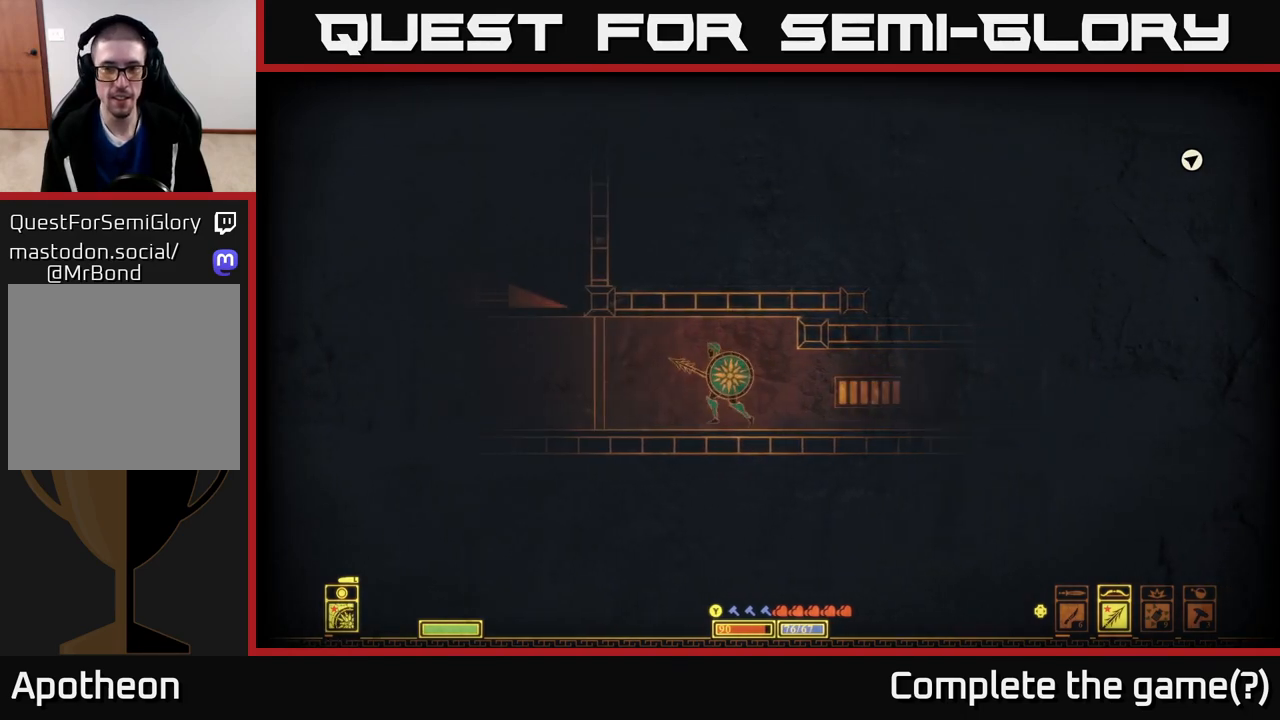
{"buttons": [], "left_stick": "center", "right_stick": "center", "events": [[117, "left_stick", "center"], [233, "SELECT", "down"], [417, "SELECT", "up"]]}
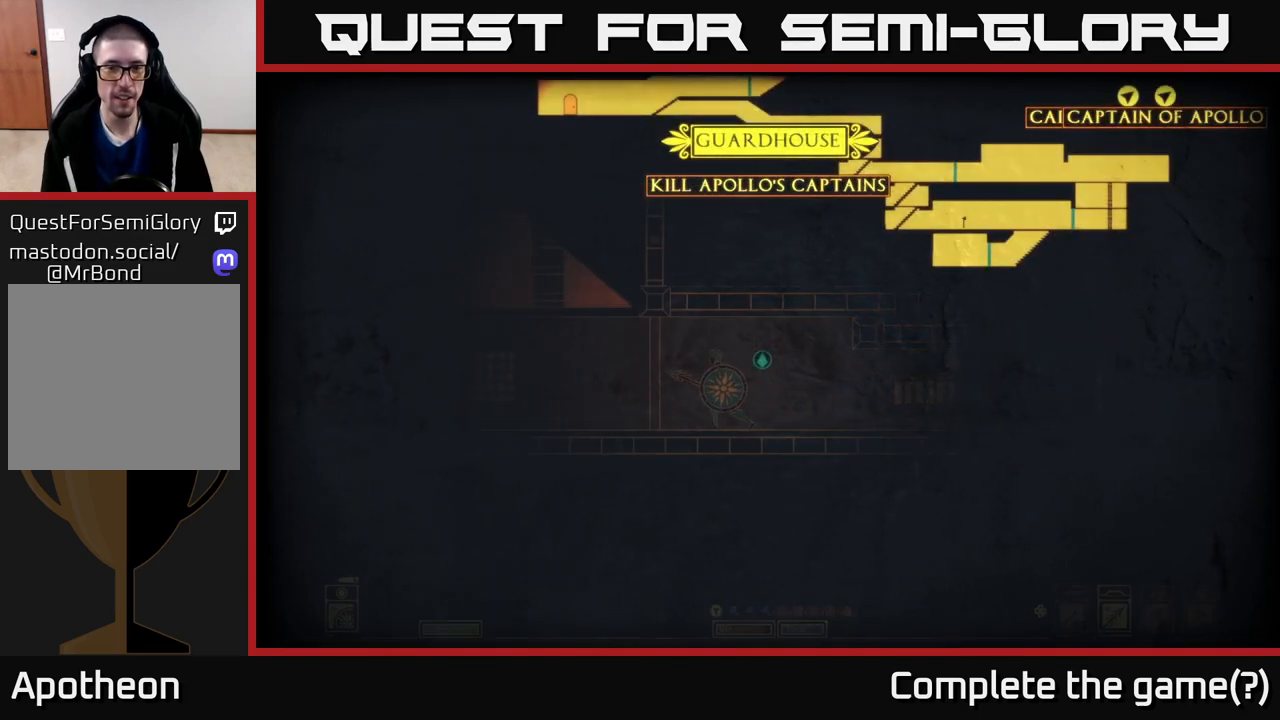
{"buttons": [], "left_stick": "left", "right_stick": "center", "events": [[367, "SELECT", "down"], [450, "SELECT", "up"], [467, "left_stick", "left"]]}
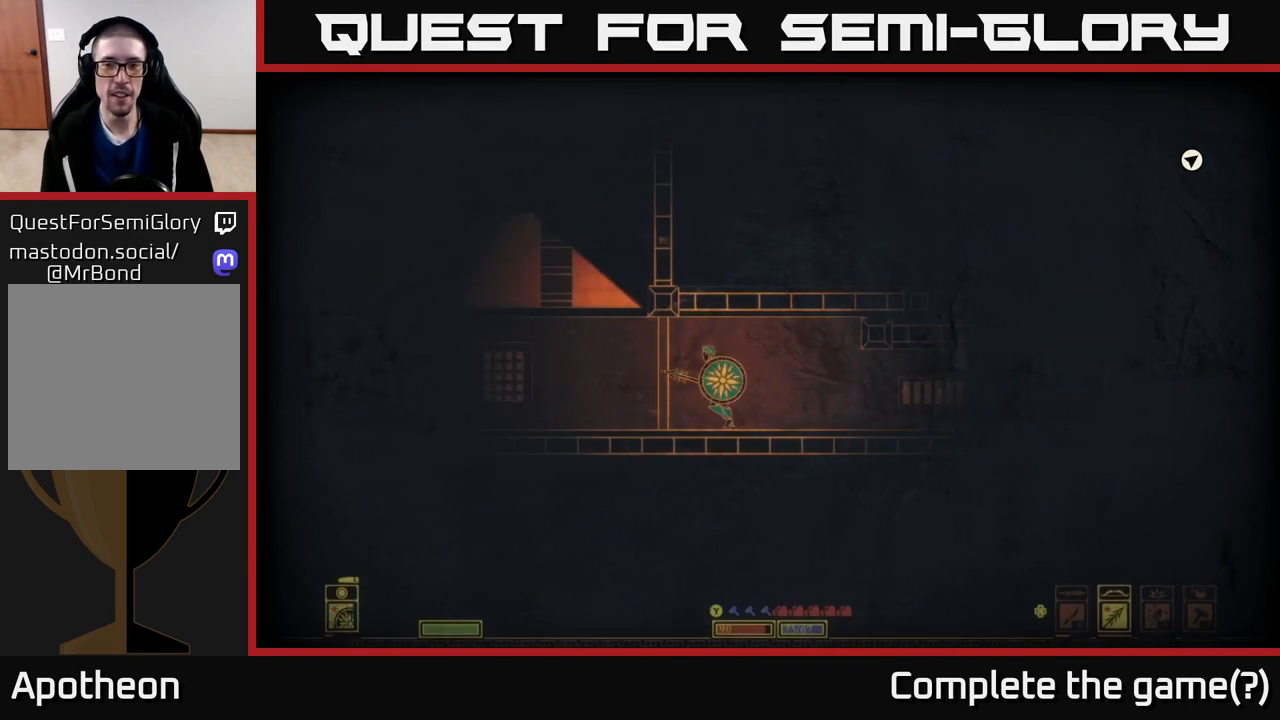
{"buttons": ["A"], "left_stick": "center", "right_stick": "center", "events": [[367, "A", "down"], [500, "left_stick", "center"]]}
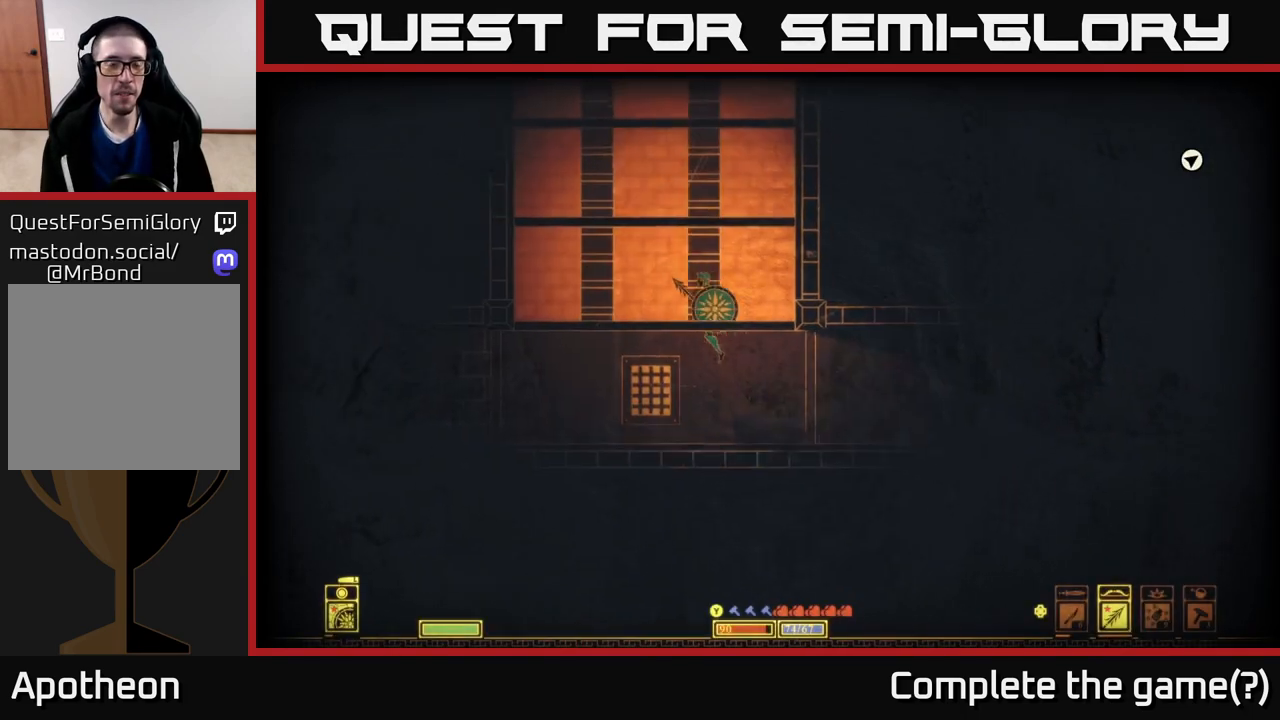
{"buttons": [], "left_stick": "center", "right_stick": "center", "events": [[117, "left_stick", "right"], [217, "A", "up"], [283, "left_stick", "left"], [383, "left_stick", "center"]]}
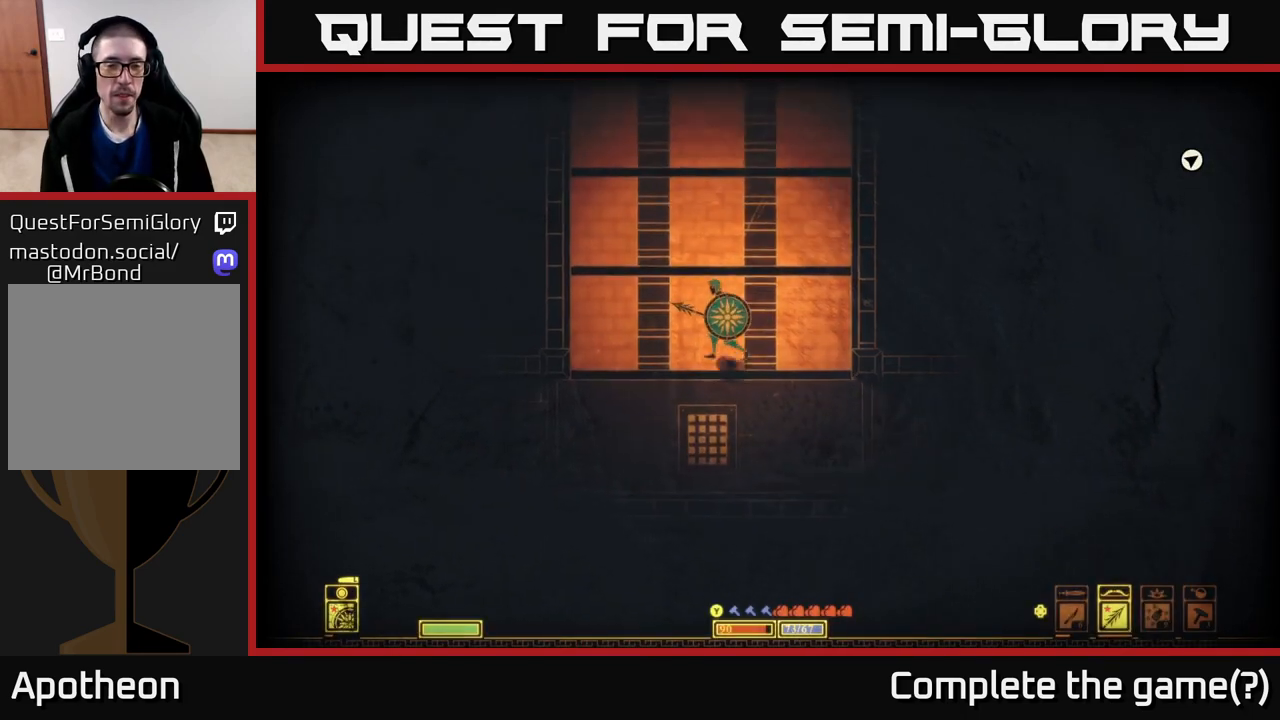
{"buttons": [], "left_stick": "center", "right_stick": "center", "events": [[17, "A", "down"], [300, "A", "up"]]}
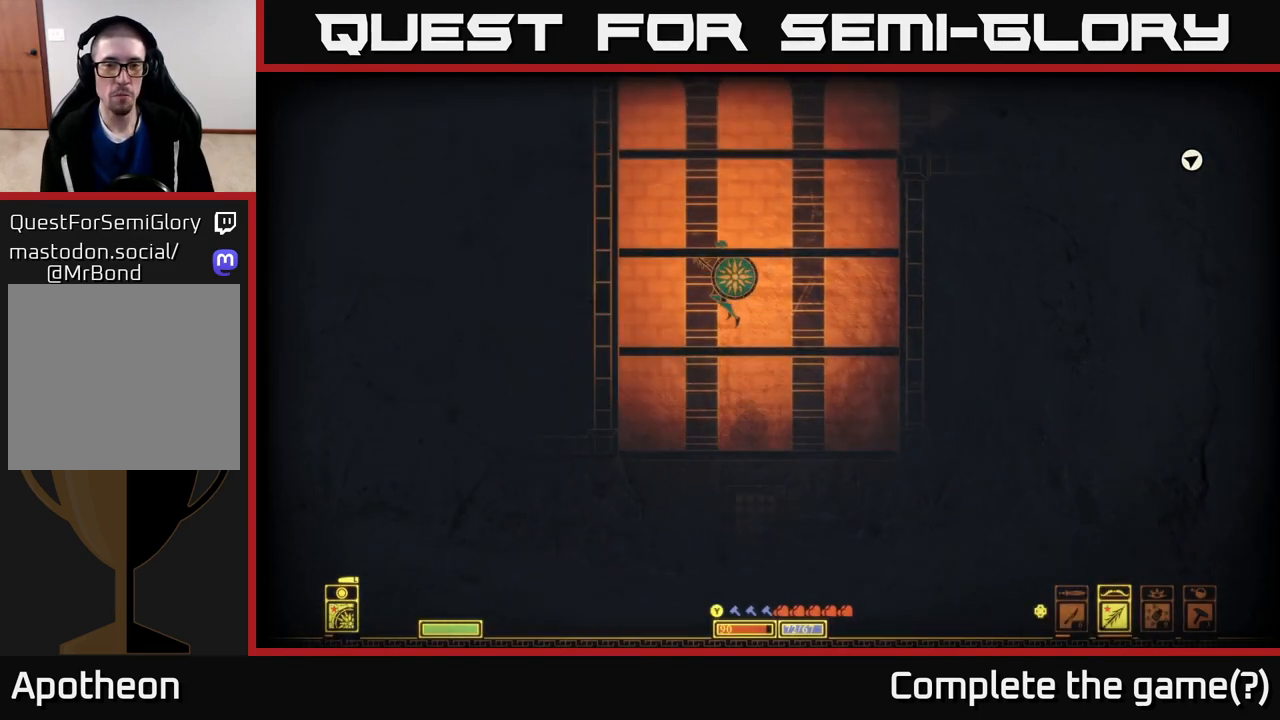
{"buttons": [], "left_stick": "center", "right_stick": "center", "events": [[150, "A", "down"], [350, "left_stick", "right"], [417, "A", "up"], [467, "left_stick", "center"]]}
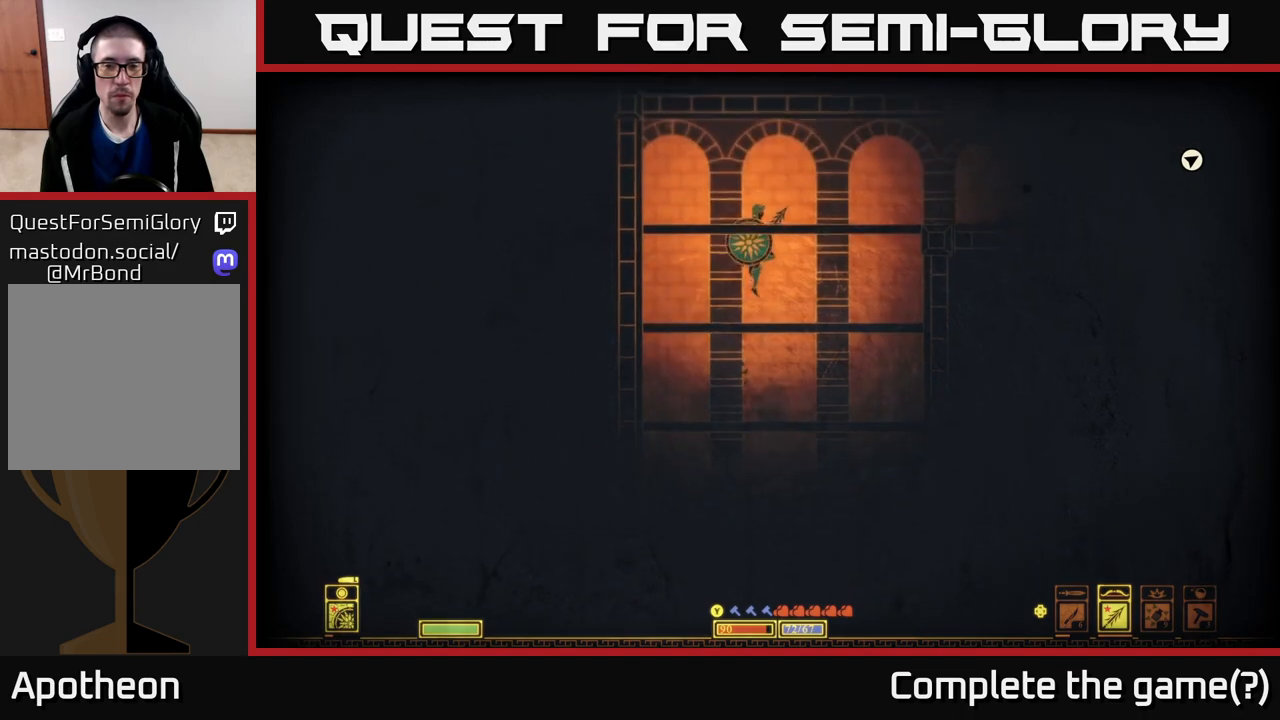
{"buttons": [], "left_stick": "center", "right_stick": "center", "events": [[17, "SELECT", "down"], [167, "SELECT", "up"]]}
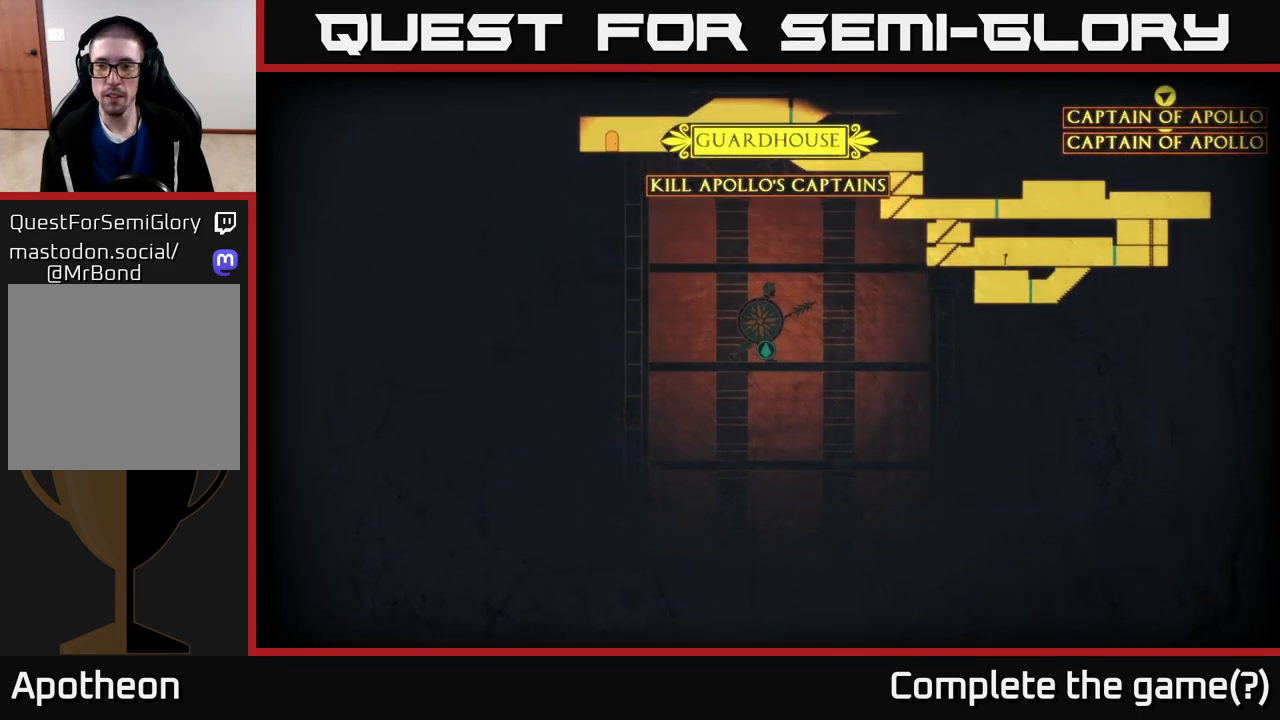
{"buttons": ["A"], "left_stick": "center", "right_stick": "center", "events": [[267, "SELECT", "down"], [350, "A", "down"], [383, "SELECT", "up"]]}
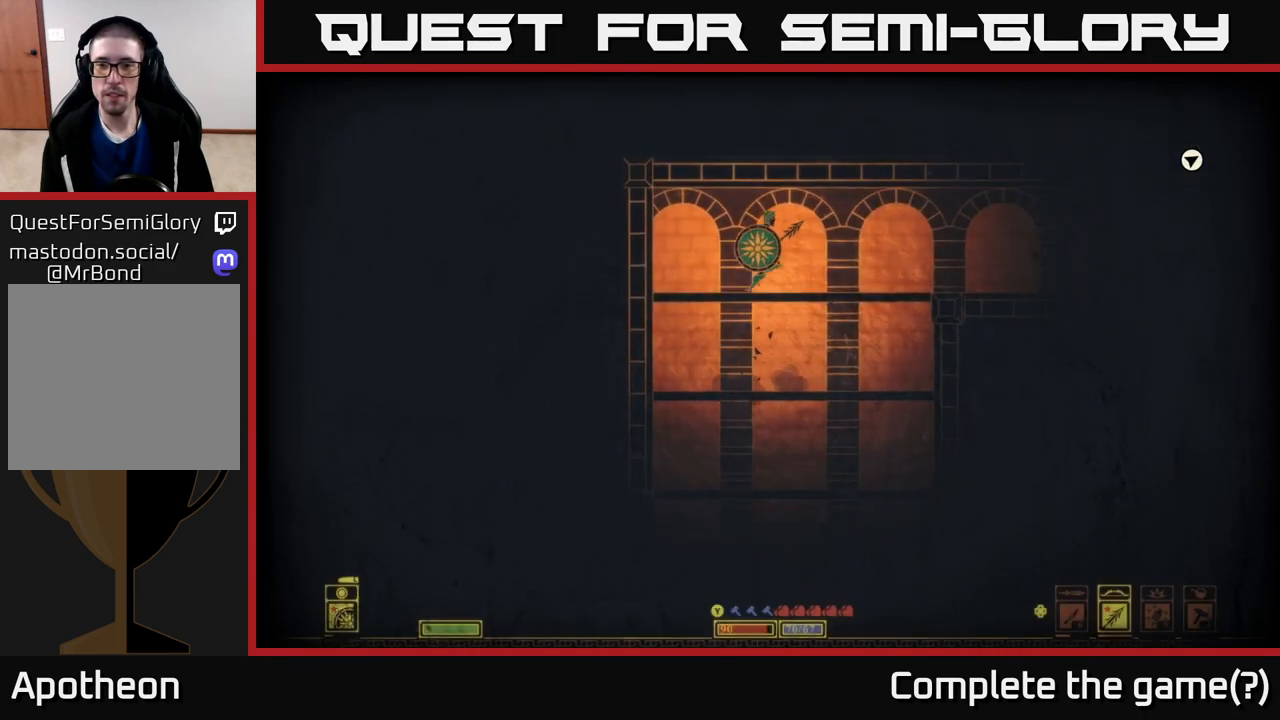
{"buttons": [], "left_stick": "right", "right_stick": "center", "events": [[117, "A", "up"], [167, "left_stick", "right"], [300, "left_stick", "center"], [417, "left_stick", "right"]]}
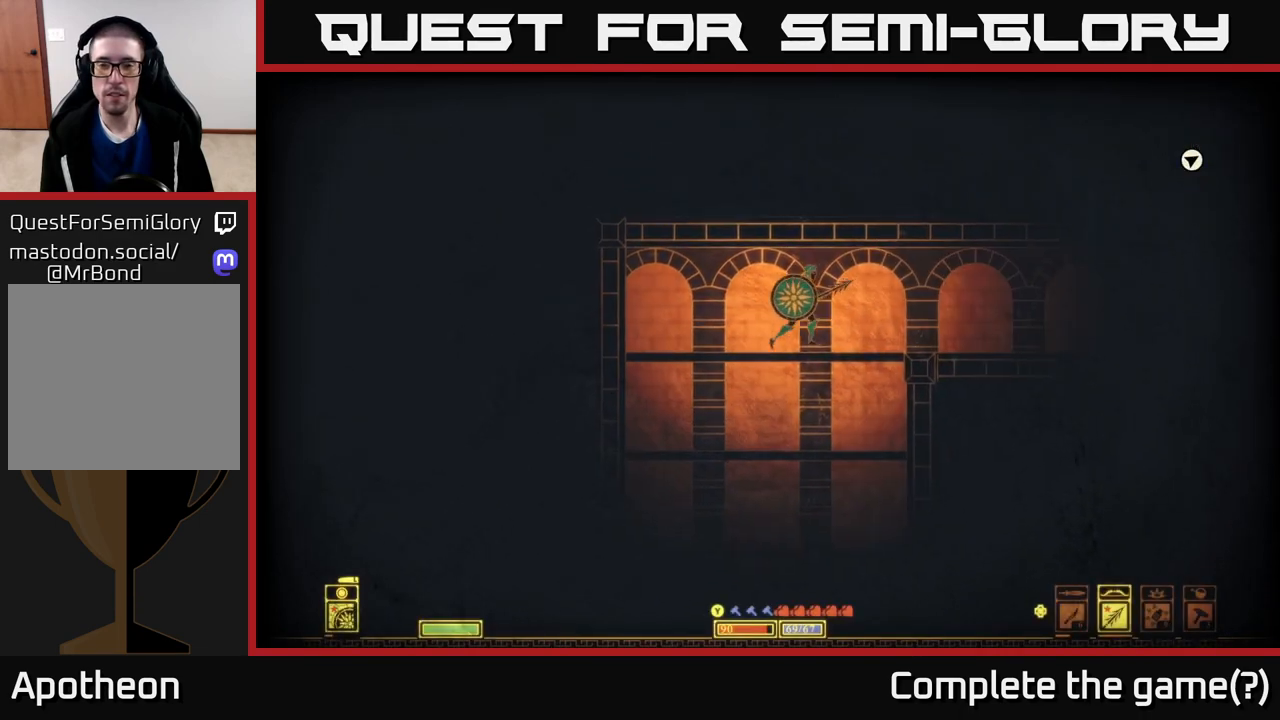
{"buttons": [], "left_stick": "right", "right_stick": "center", "events": []}
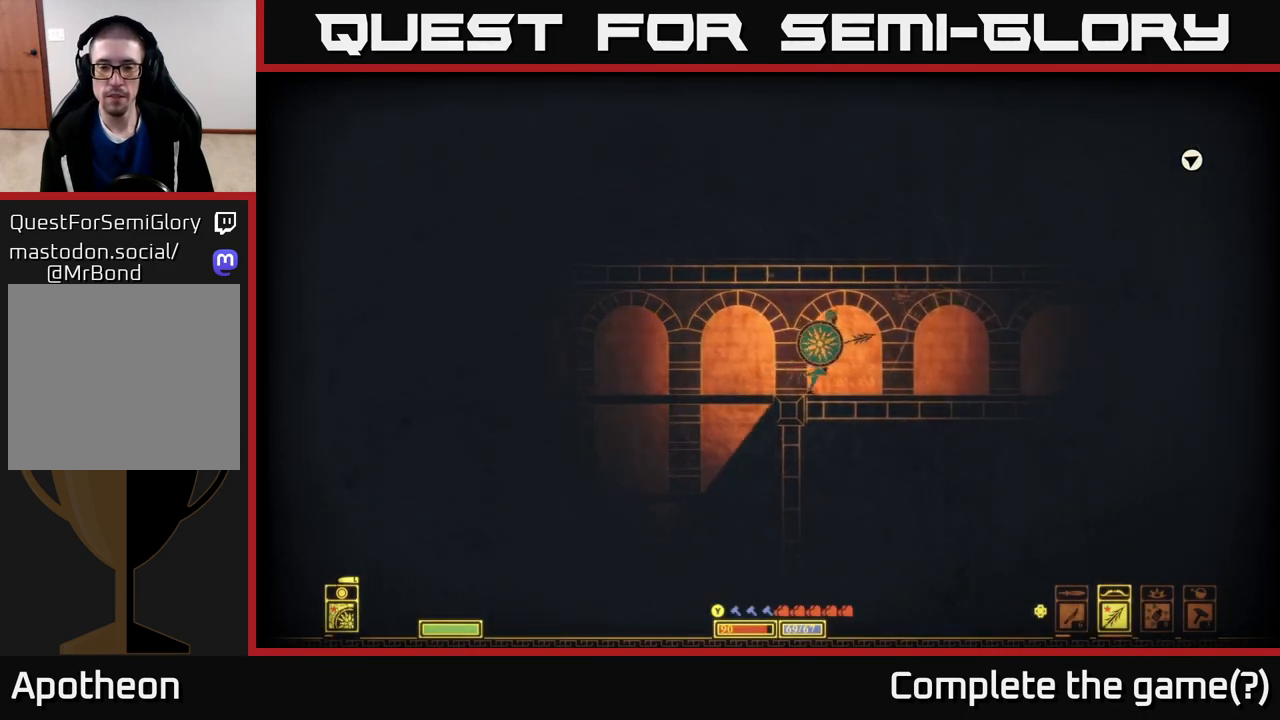
{"buttons": [], "left_stick": "right", "right_stick": "center", "events": []}
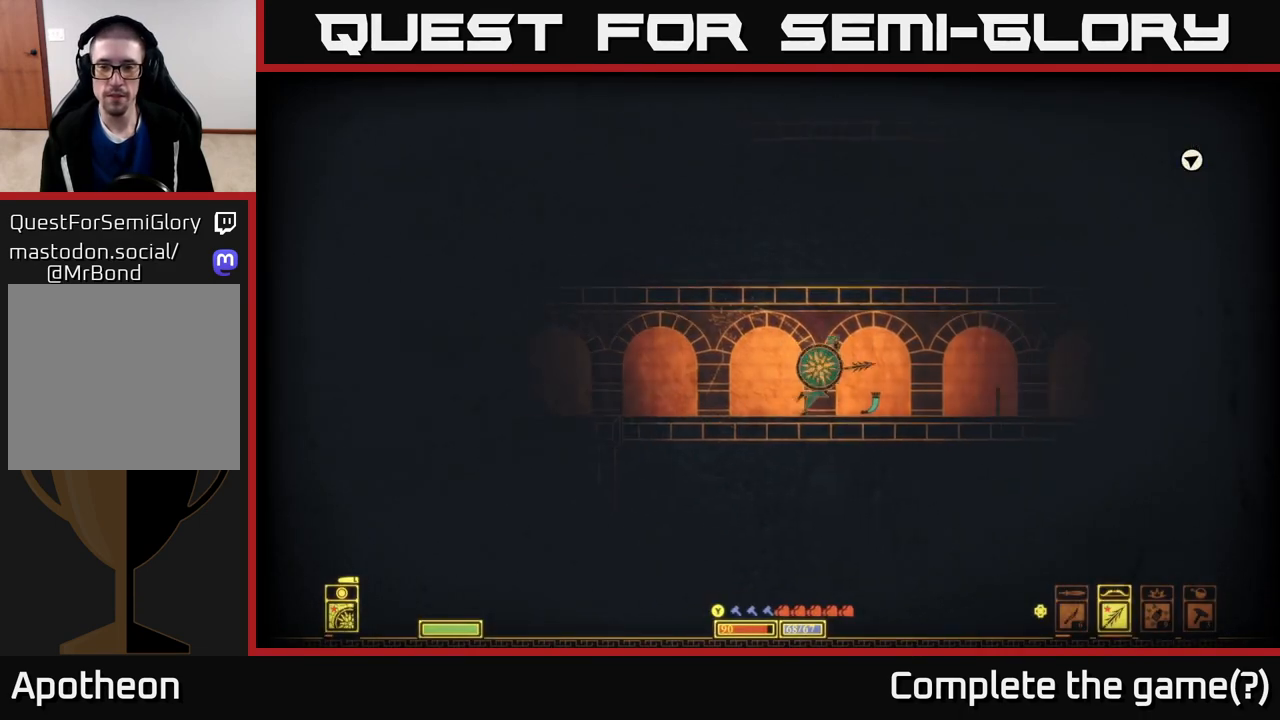
{"buttons": [], "left_stick": "right", "right_stick": "center", "events": []}
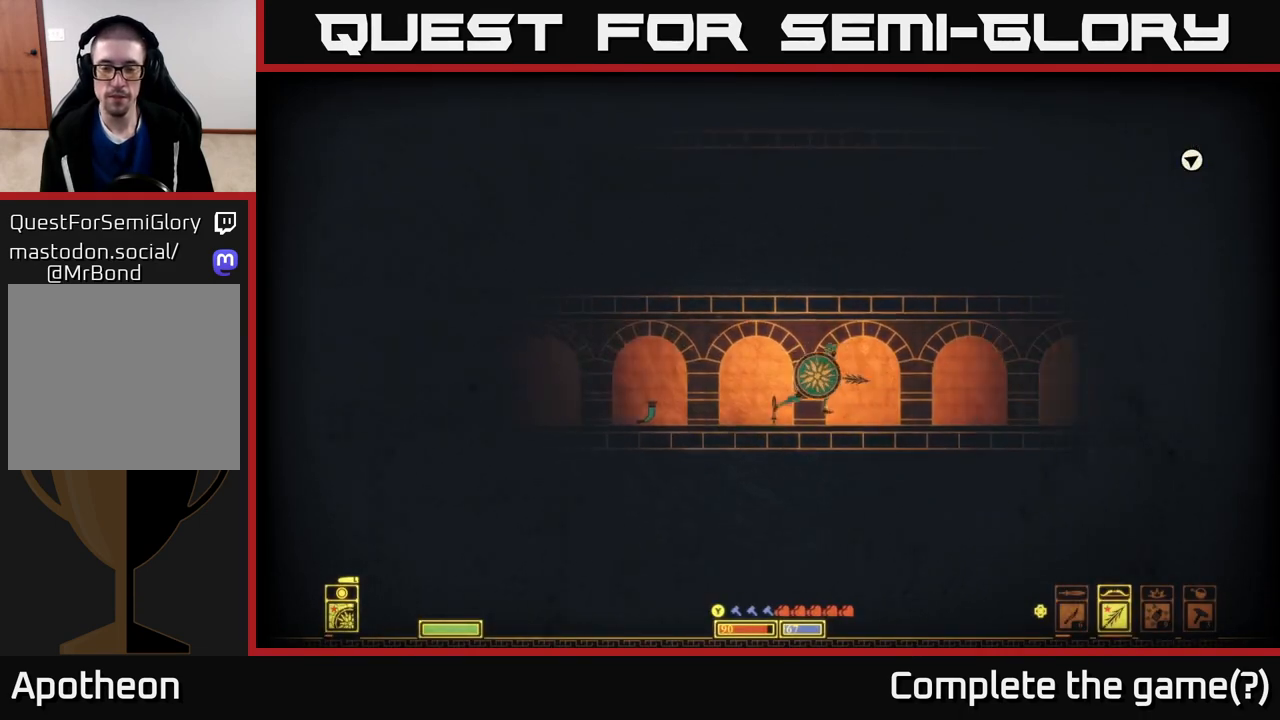
{"buttons": [], "left_stick": "right", "right_stick": "center", "events": []}